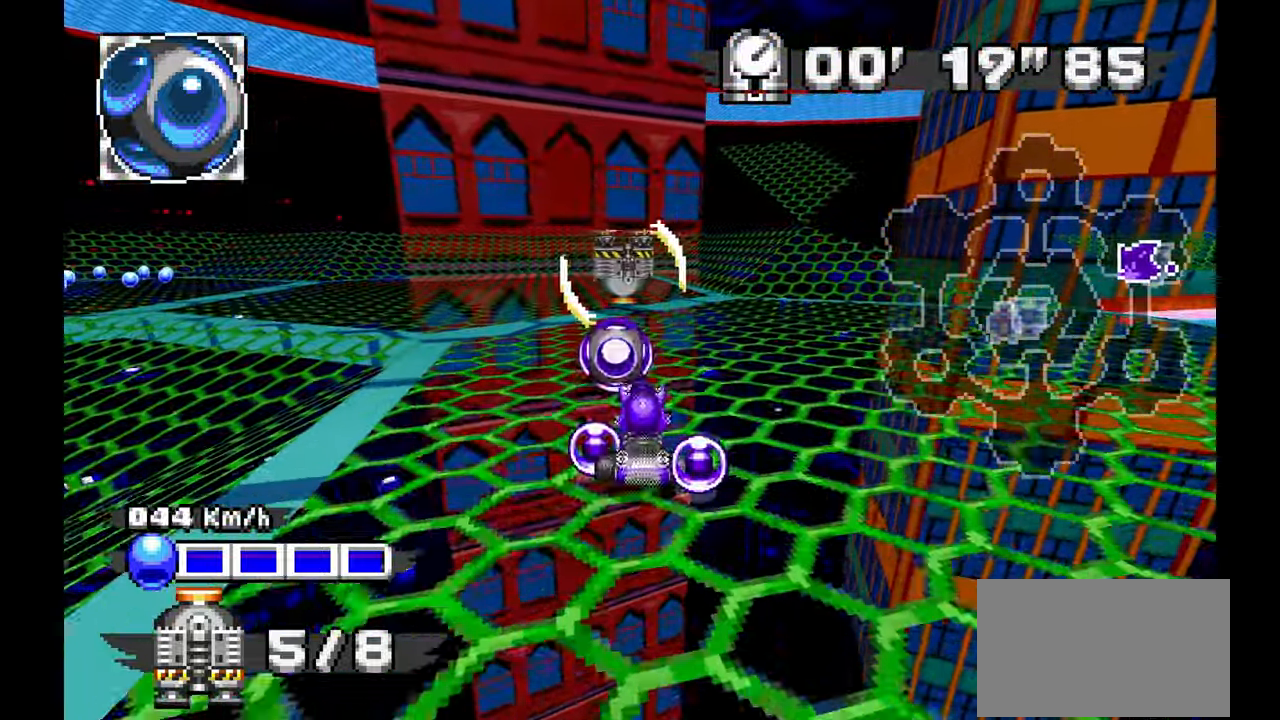
Gameplay with a controller; each line is a JSON object with the inputs held at the frame after it. "events" lists button and stick changes between this image and that frame as [ms after this image, input, new state], when the widget could be followed in between. Not read: B HOME L1 L3 R3 START TOUCHPAD Y.
{"buttons": ["A"], "left_stick": "right", "events": [[17, "left_stick", "down-right"], [317, "left_stick", "right"], [500, "A", "down"]]}
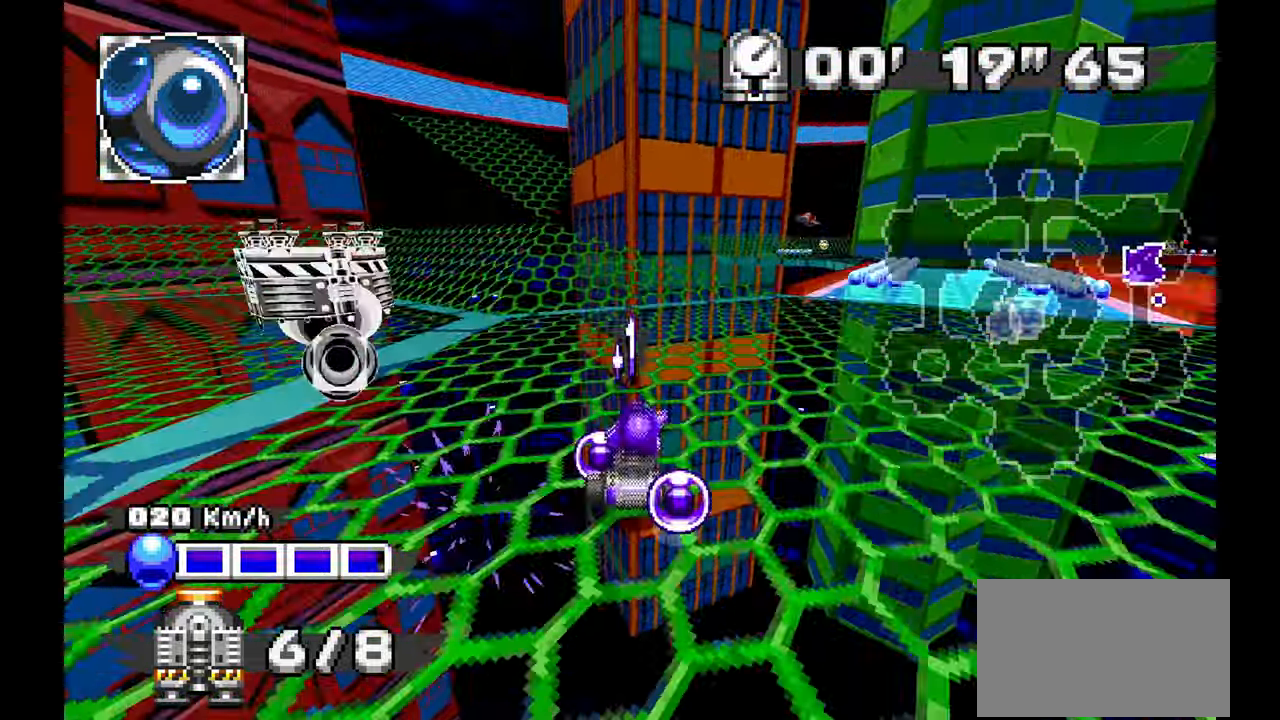
{"buttons": ["A"], "left_stick": "center", "events": [[433, "left_stick", "center"]]}
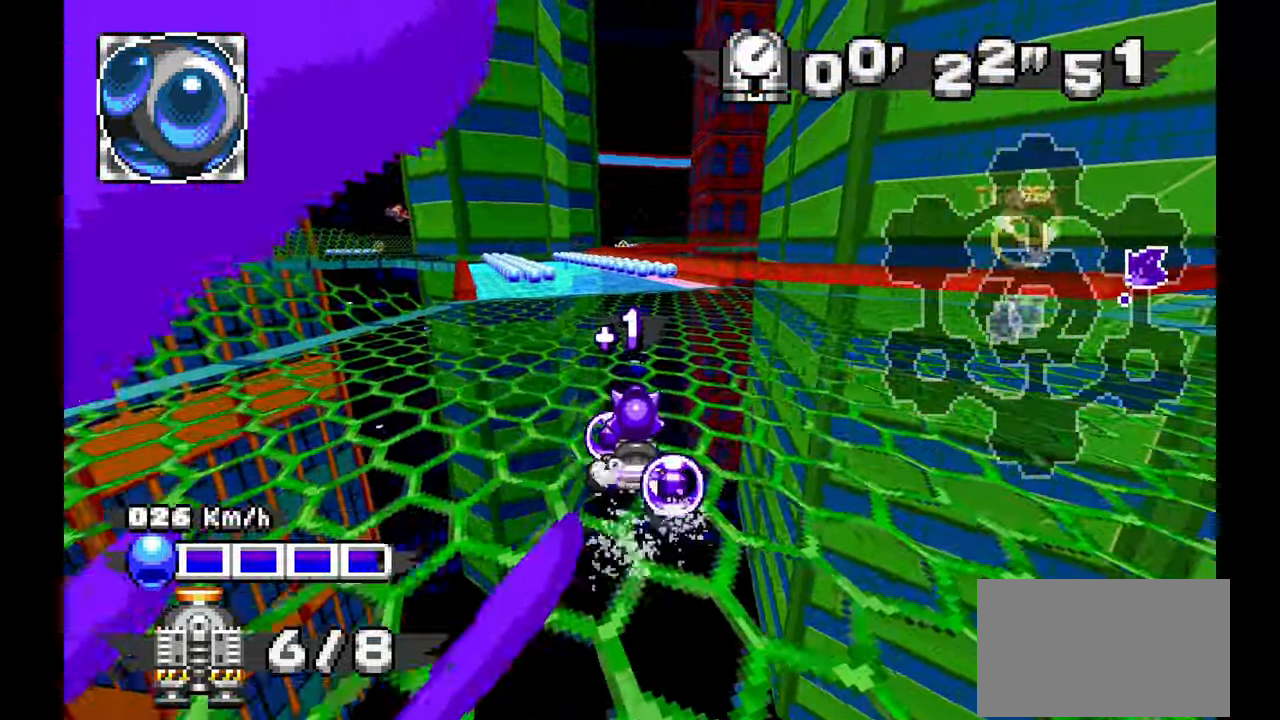
{"buttons": ["A"], "left_stick": "up-left", "events": [[117, "DPAD_LEFT", "down"], [150, "left_stick", "up-left"], [167, "DPAD_LEFT", "up"]]}
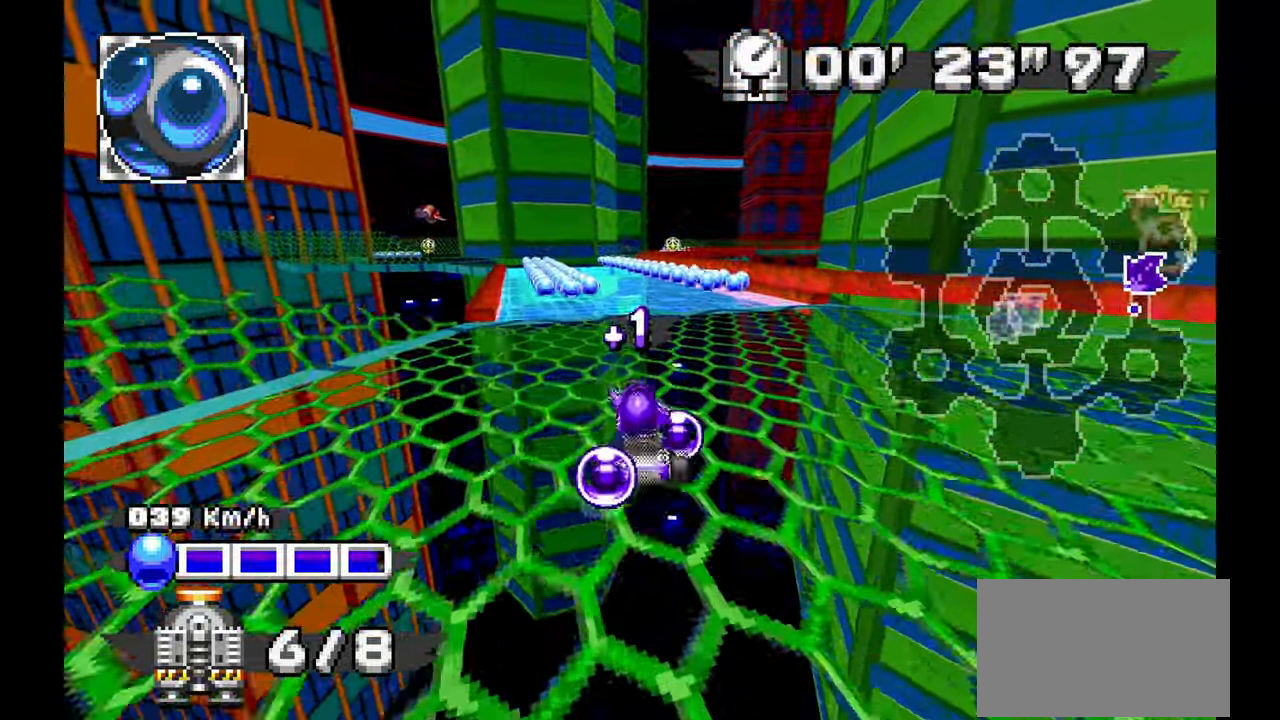
{"buttons": ["A"], "left_stick": "up-left", "events": [[50, "left_stick", "center"], [317, "left_stick", "up-left"]]}
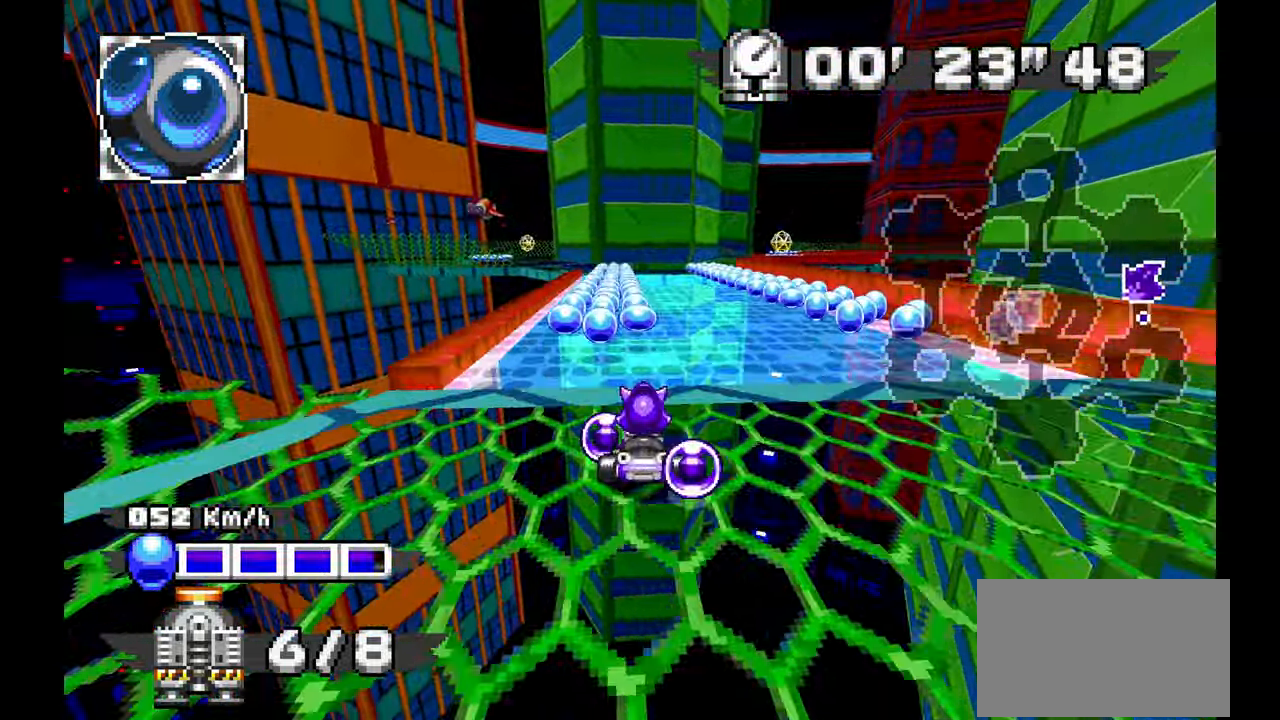
{"buttons": ["A"], "left_stick": "center", "events": [[17, "left_stick", "center"]]}
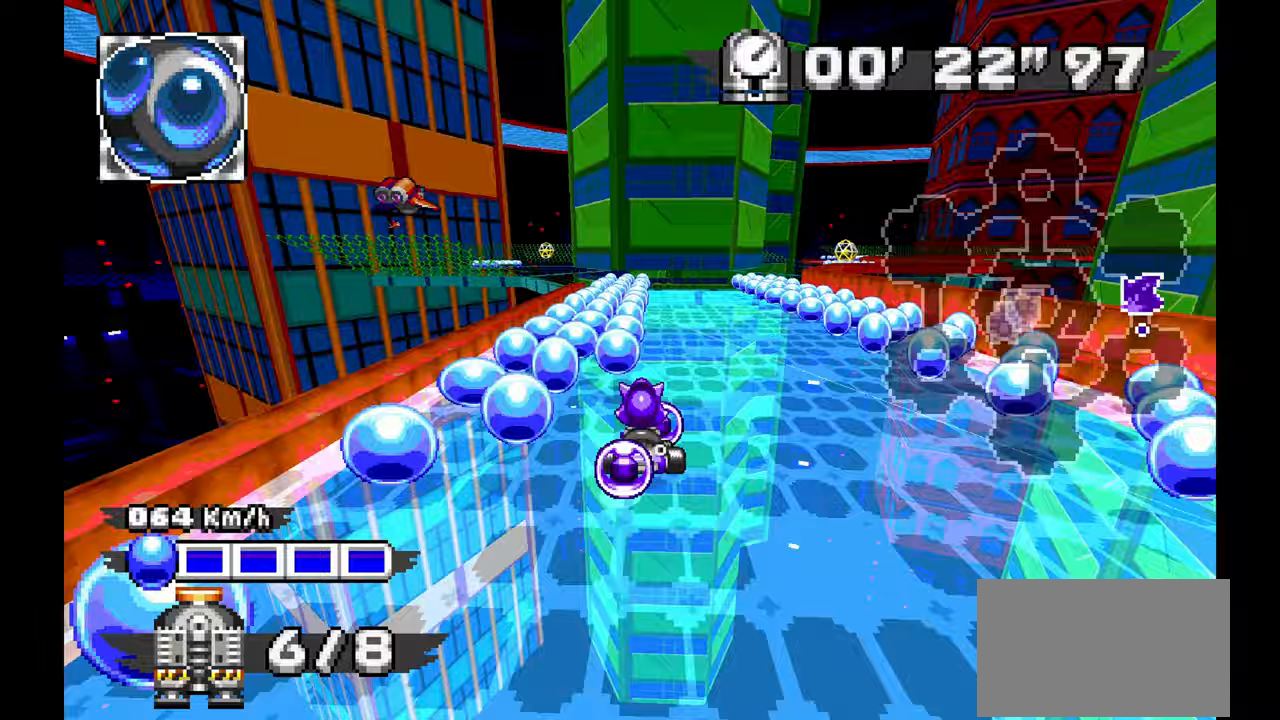
{"buttons": ["A"], "left_stick": "right", "events": [[117, "left_stick", "right"]]}
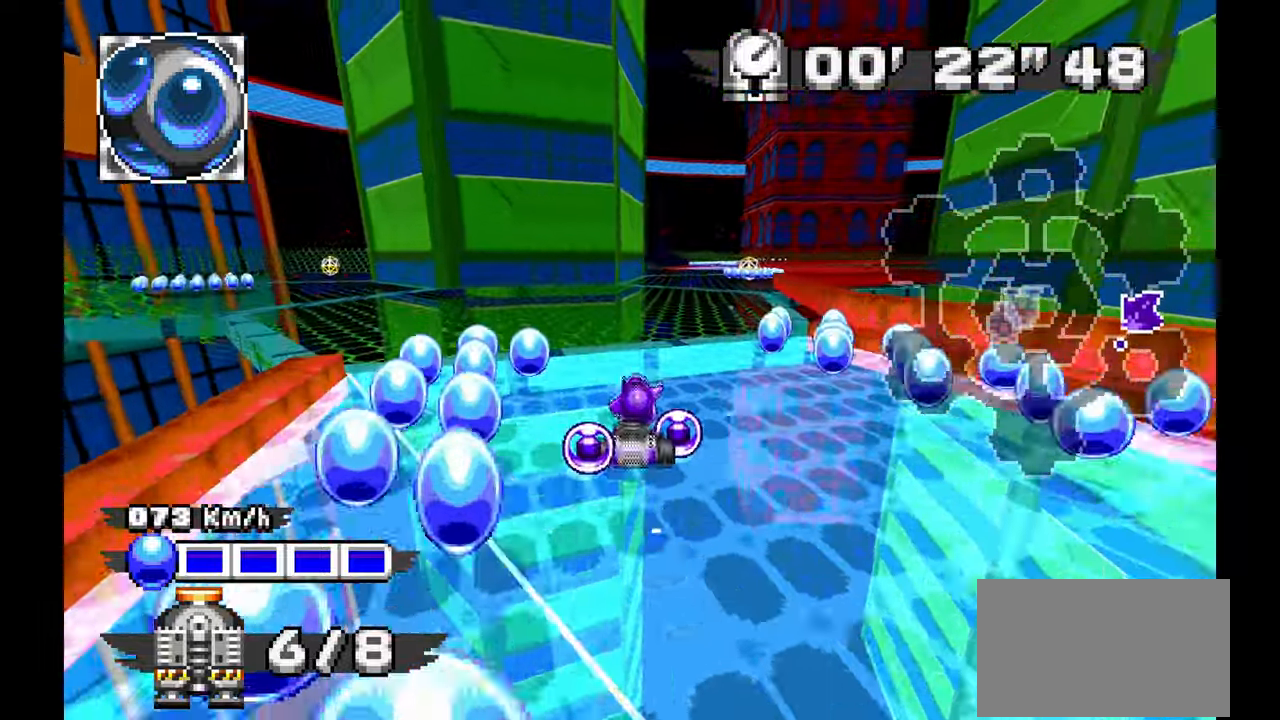
{"buttons": ["A"], "left_stick": "left", "events": [[333, "left_stick", "center"], [500, "left_stick", "left"]]}
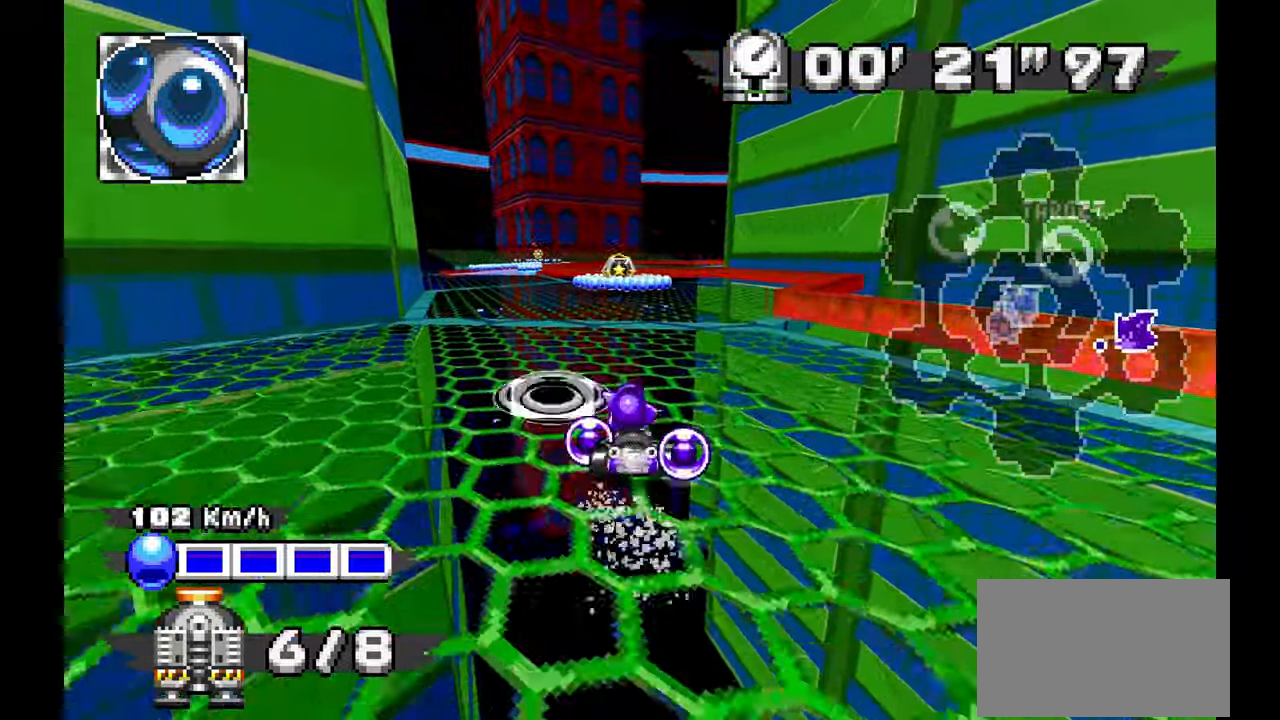
{"buttons": ["A"], "left_stick": "right", "events": [[367, "left_stick", "center"], [433, "left_stick", "right"]]}